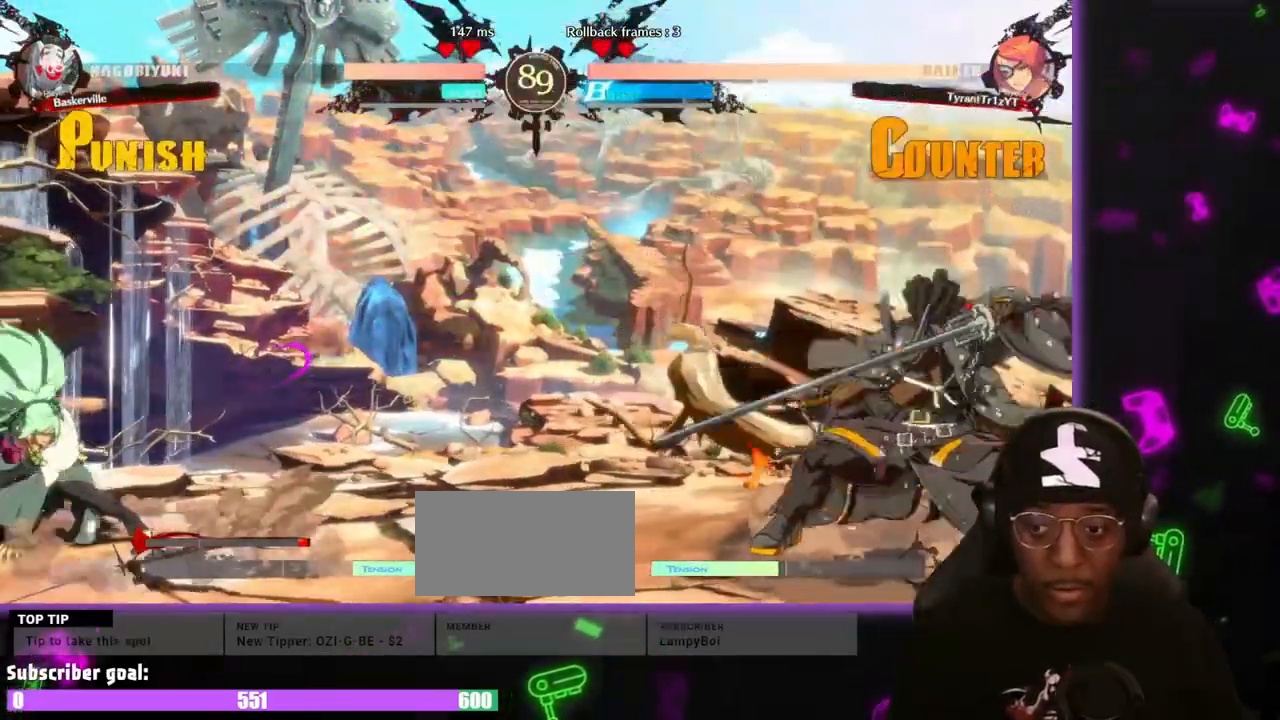
Gameplay with a controller (arcade stick); each line is a JSON object with the inputs held at the frame after it. "events" lists button and stick changes between this image and that frame as [ms after this image, input, new state], when the widget could be followed in between. Not read: L3 R3 other_buttons.
{"buttons": ["DPAD_RIGHT", "HS"], "events": [[133, "DPAD_LEFT", "down"], [183, "DPAD_DOWN", "down"], [217, "DPAD_LEFT", "up"], [300, "DPAD_RIGHT", "down"], [317, "DPAD_DOWN", "up"], [367, "HS", "down"]]}
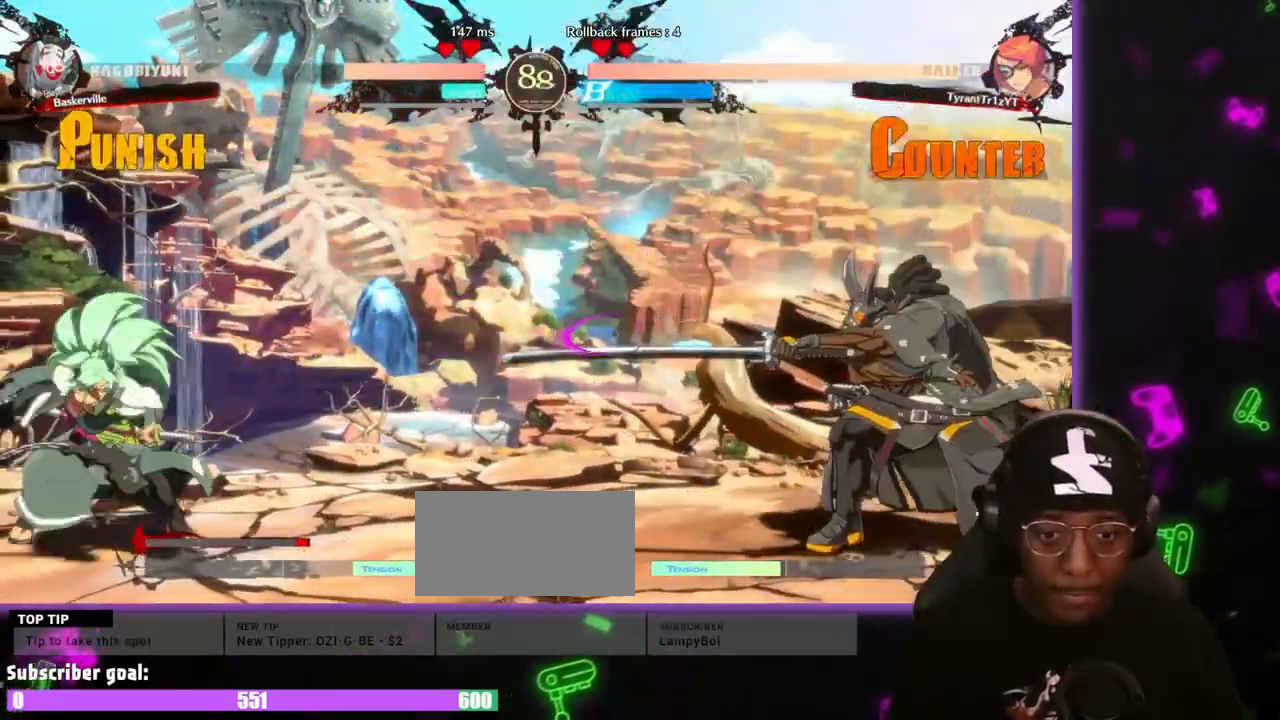
{"buttons": ["DPAD_RIGHT", "HS"], "events": []}
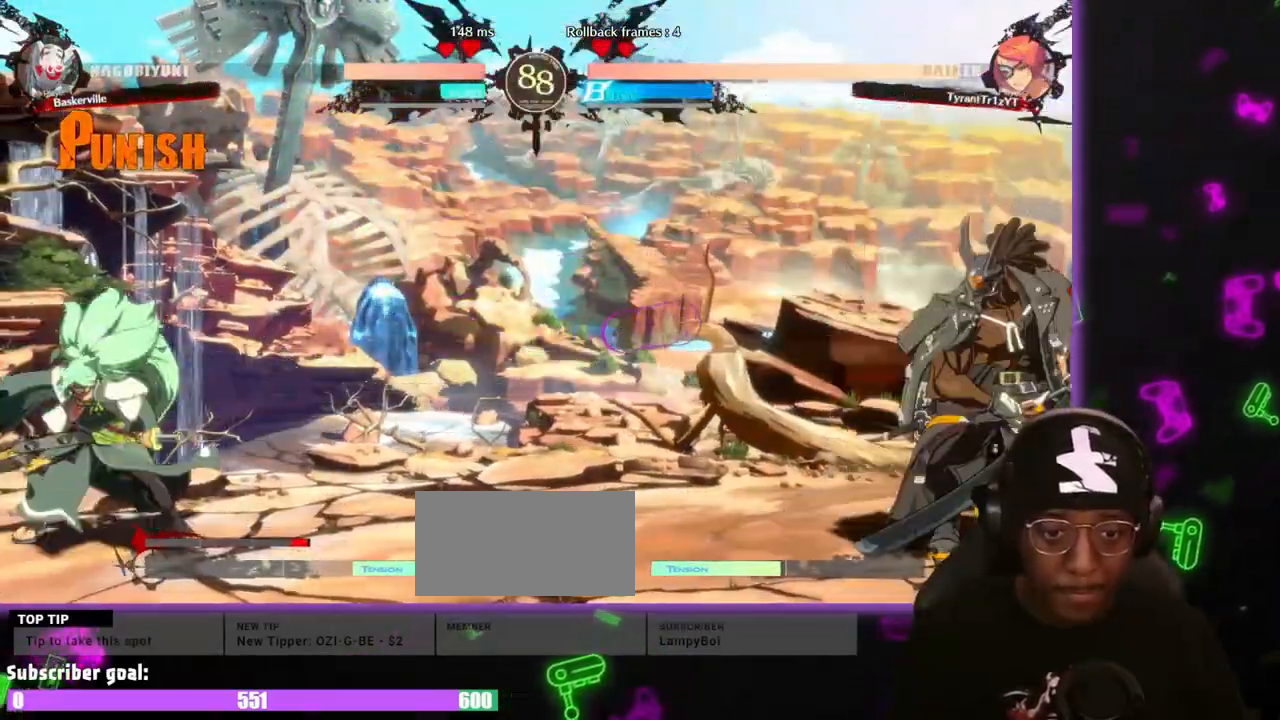
{"buttons": ["HS"], "events": [[17, "DPAD_RIGHT", "up"], [17, "HS", "up"], [67, "HS", "down"], [133, "HS", "up"], [217, "HS", "down"]]}
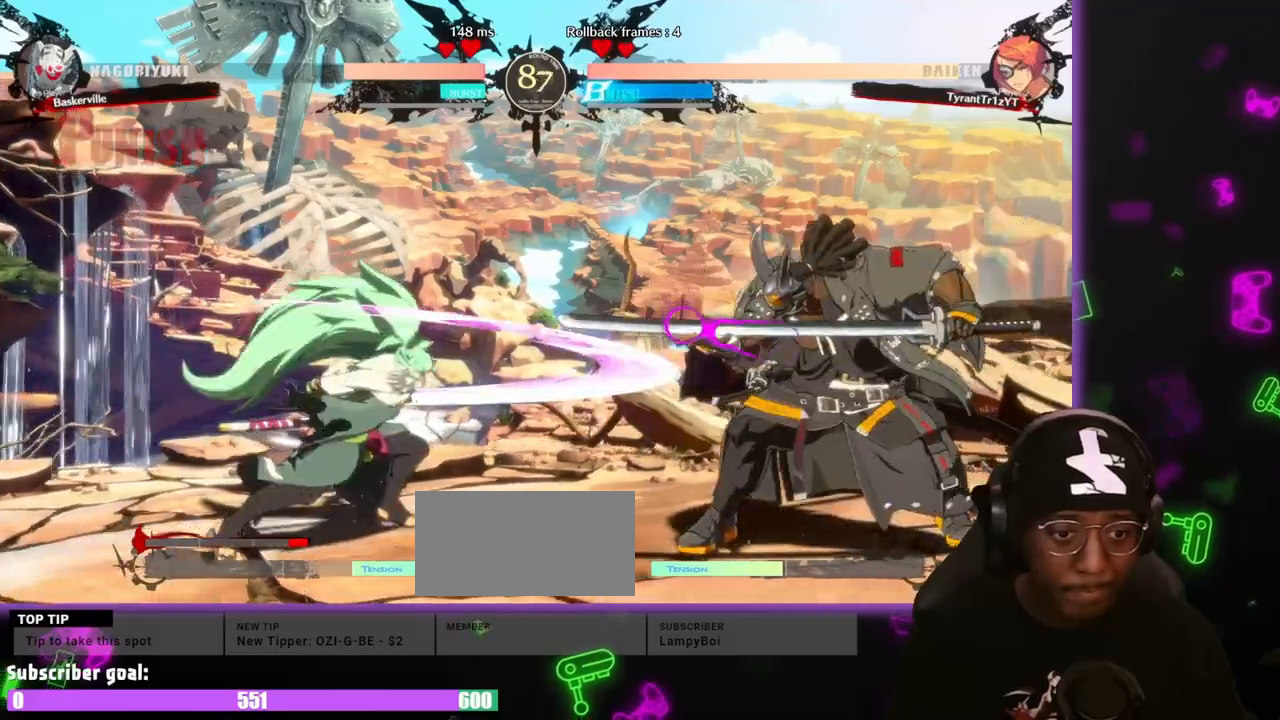
{"buttons": ["DPAD_LEFT"], "events": [[83, "DPAD_LEFT", "down"], [183, "DPAD_DOWN", "down"], [183, "HS", "up"], [250, "DPAD_DOWN", "up"]]}
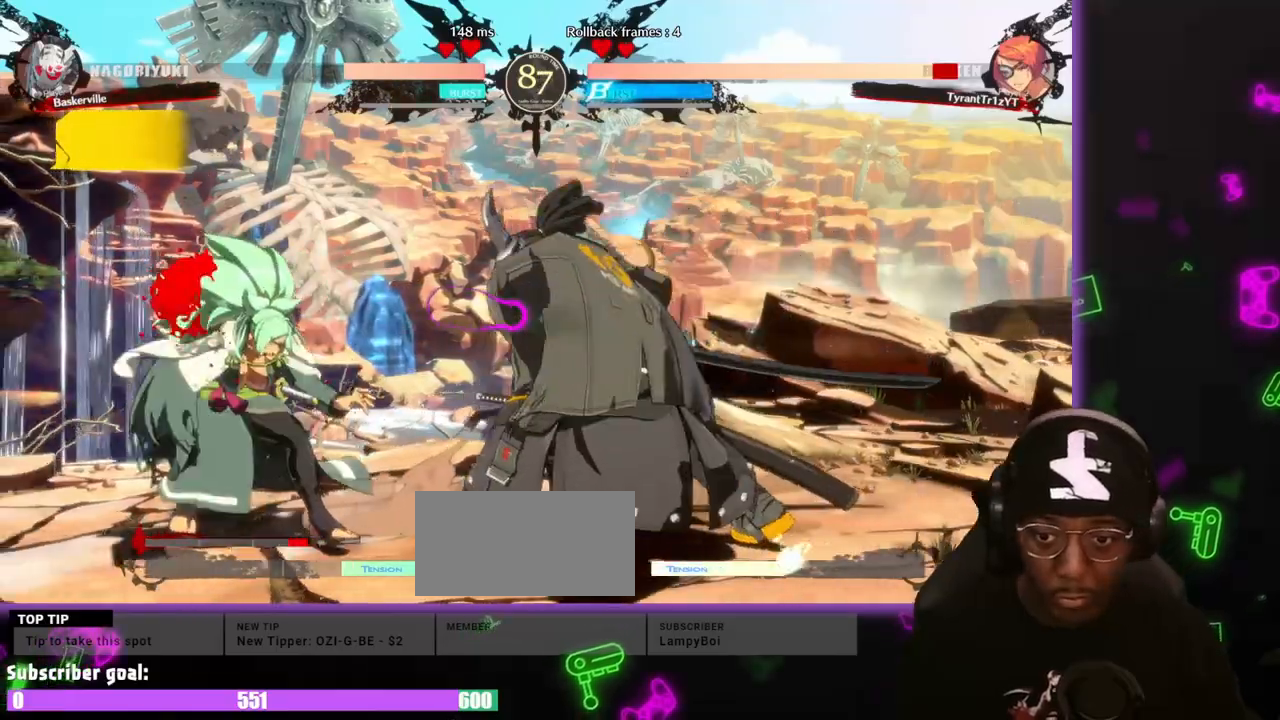
{"buttons": ["DPAD_DOWN", "DPAD_LEFT"], "events": [[383, "DPAD_DOWN", "down"]]}
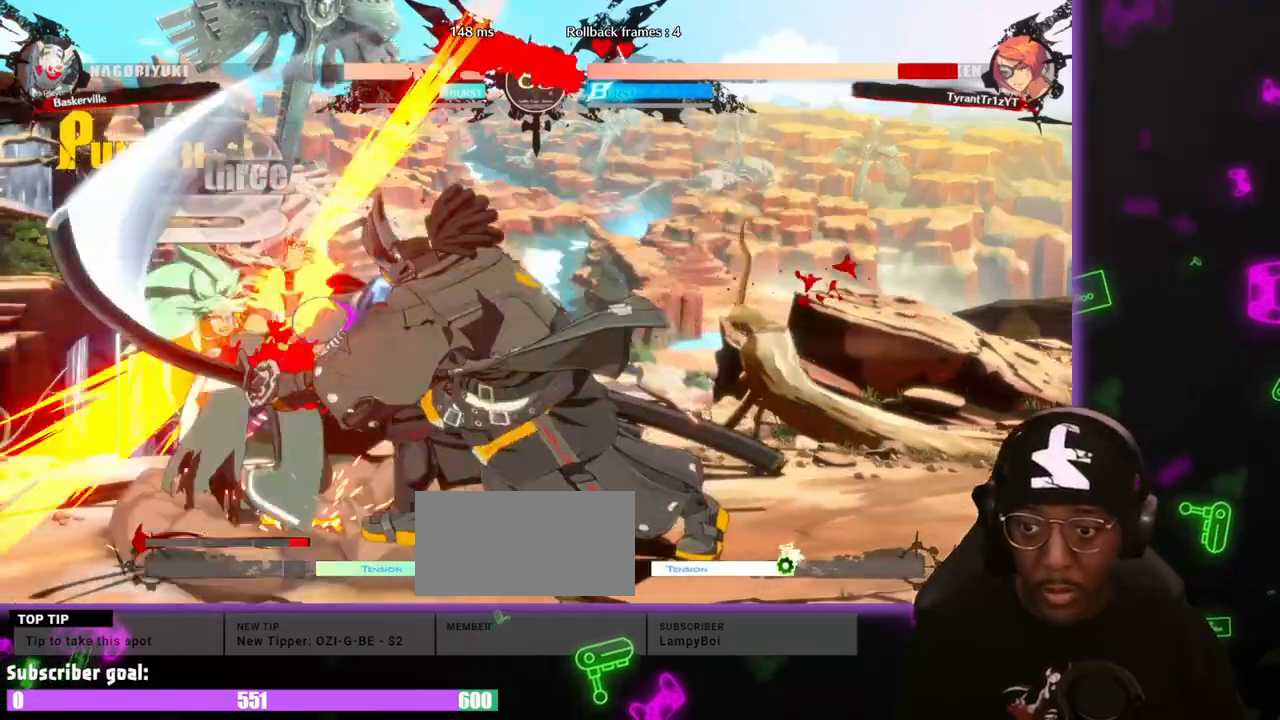
{"buttons": ["DPAD_DOWN", "DPAD_LEFT"], "events": []}
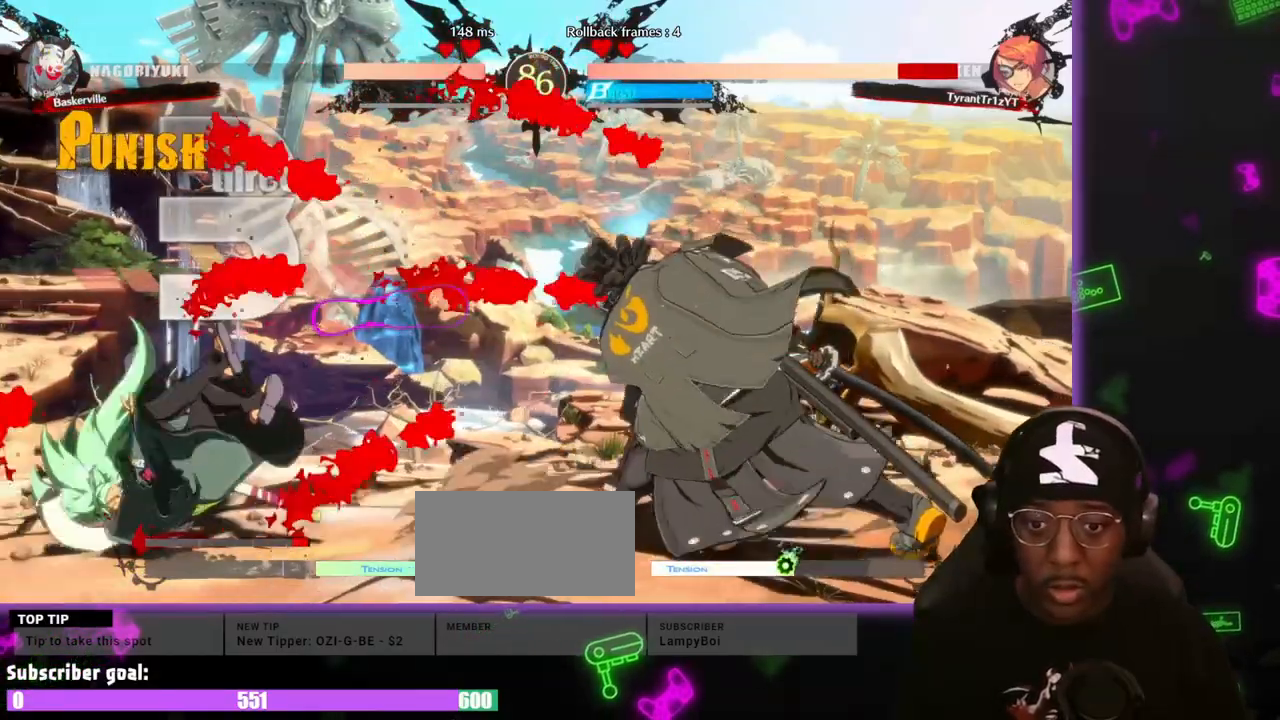
{"buttons": ["DPAD_DOWN", "DPAD_LEFT"], "events": [[83, "S", "down"], [217, "S", "up"]]}
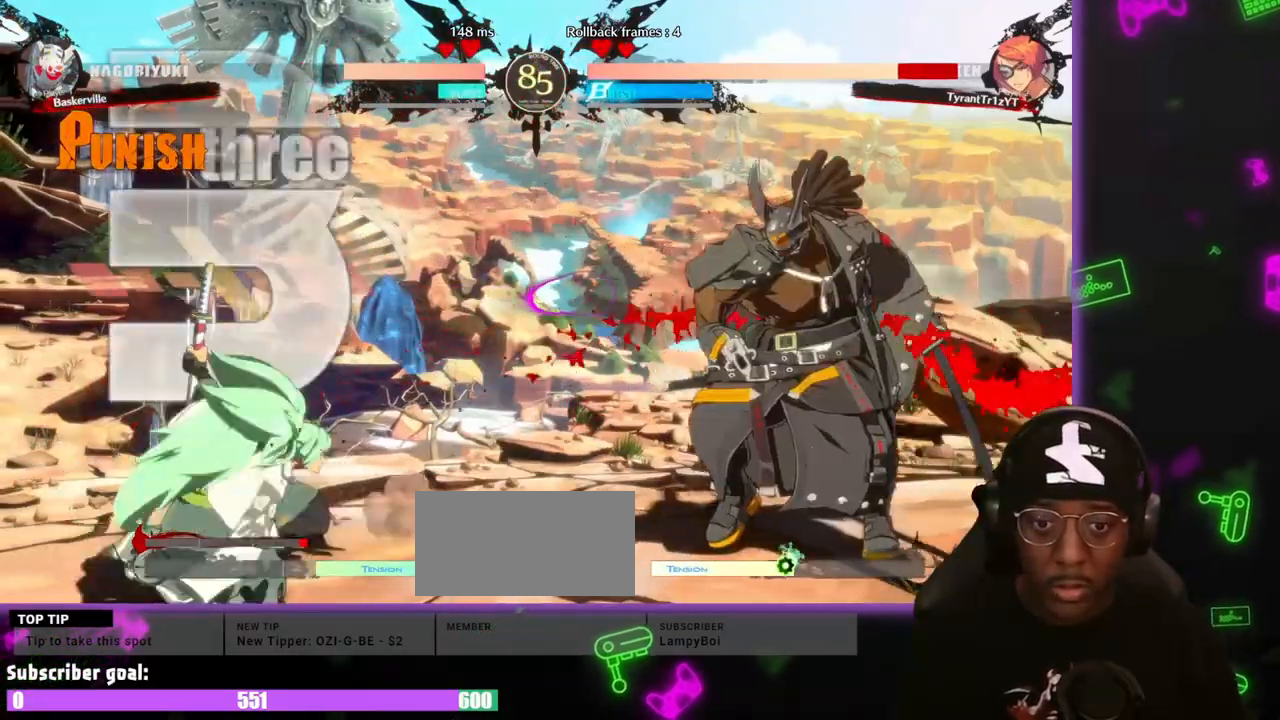
{"buttons": ["DPAD_UP", "DPAD_LEFT"], "events": [[33, "DPAD_LEFT", "up"], [117, "DPAD_LEFT", "down"], [183, "DPAD_DOWN", "up"], [433, "DPAD_UP", "down"]]}
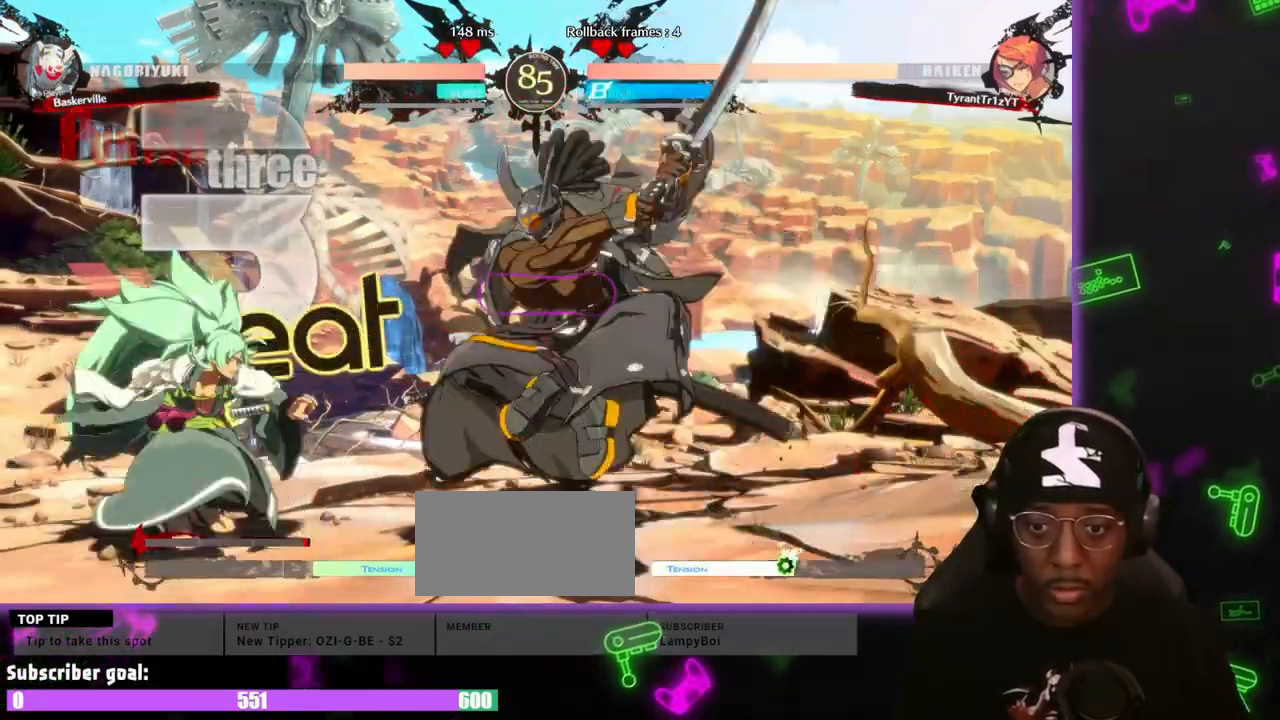
{"buttons": ["DPAD_LEFT"], "events": [[300, "DPAD_UP", "up"]]}